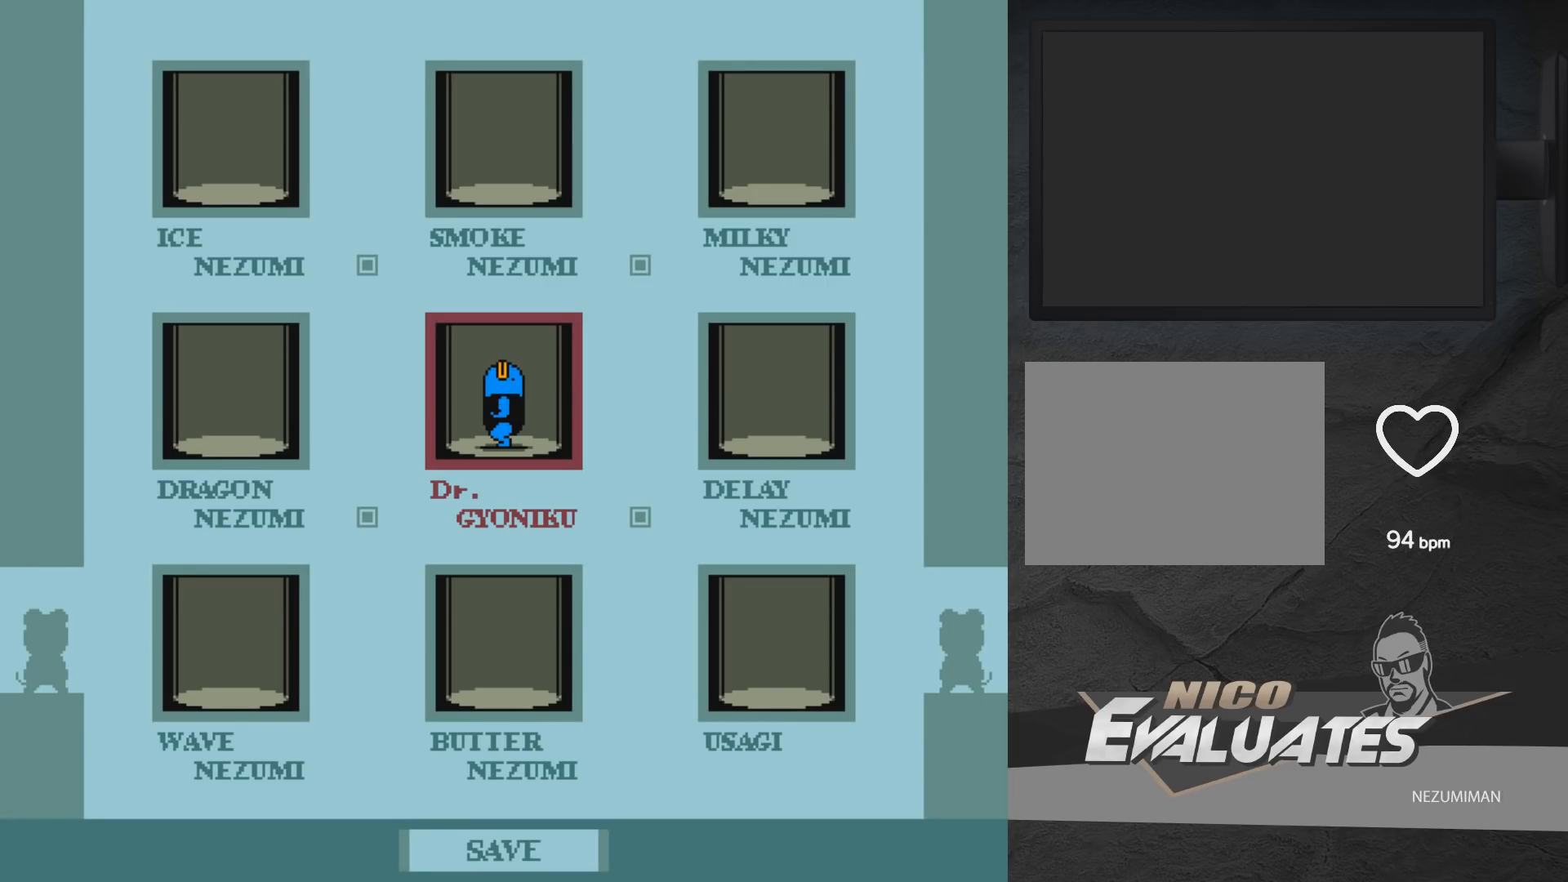
Gameplay with a controller (Xbox layout); each line is a JSON object with the inputs held at the frame after it. "events" lists button and stick changes between this image and that frame as [ms after this image, input, new state], when the widget could be followed in between. Not read: L2 R2.
{"buttons": [], "left_stick": "center", "right_stick": "center", "events": [[133, "DPAD_RIGHT", "down"], [200, "DPAD_RIGHT", "up"], [283, "DPAD_LEFT", "down"], [350, "DPAD_LEFT", "up"]]}
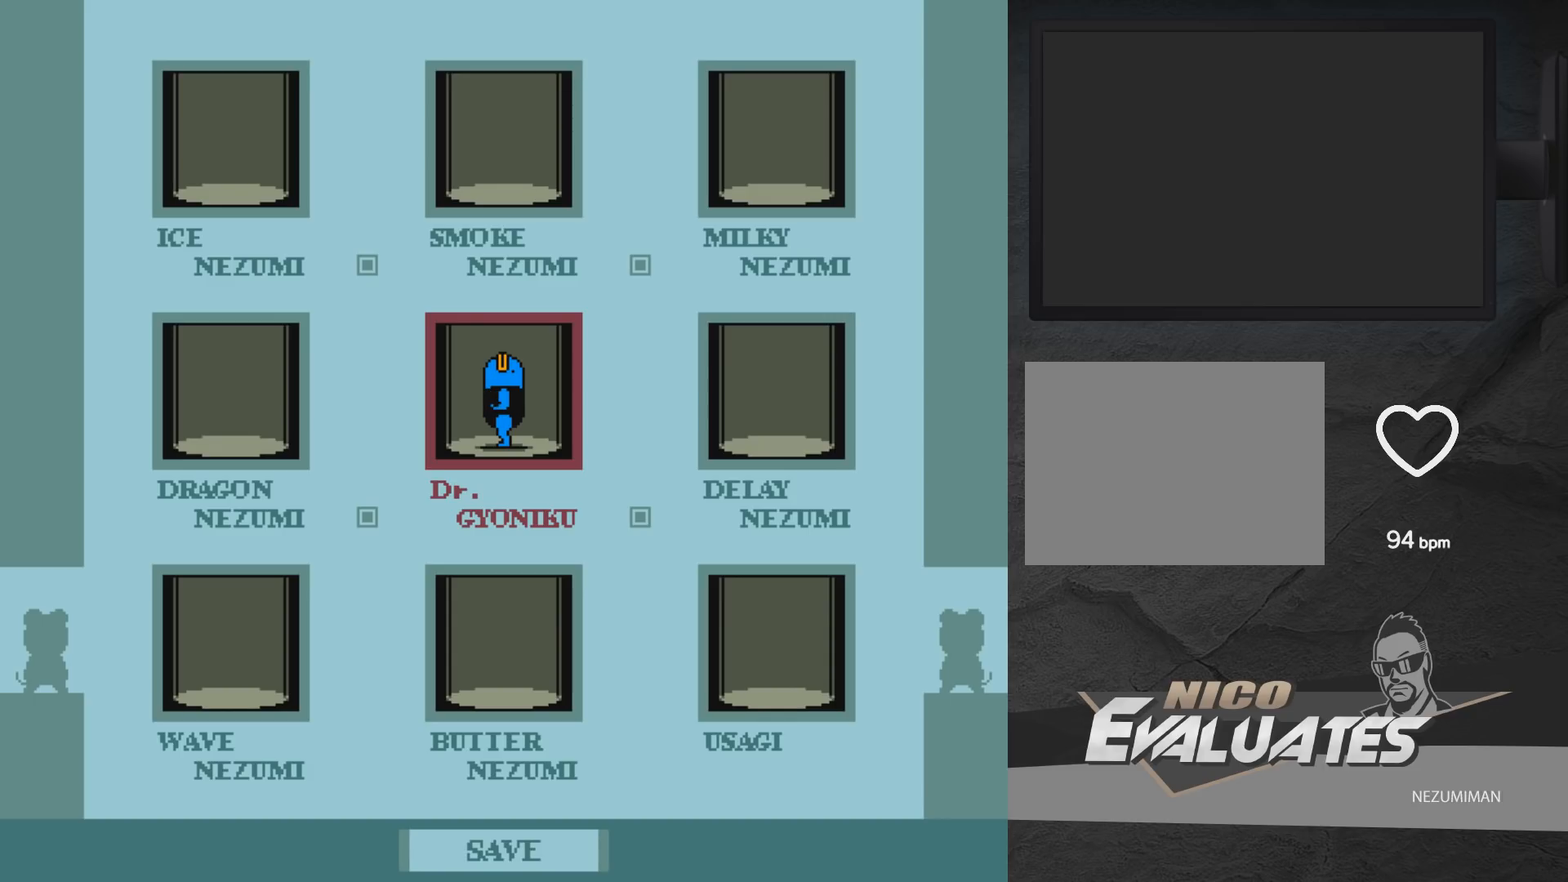
{"buttons": [], "left_stick": "center", "right_stick": "center", "events": []}
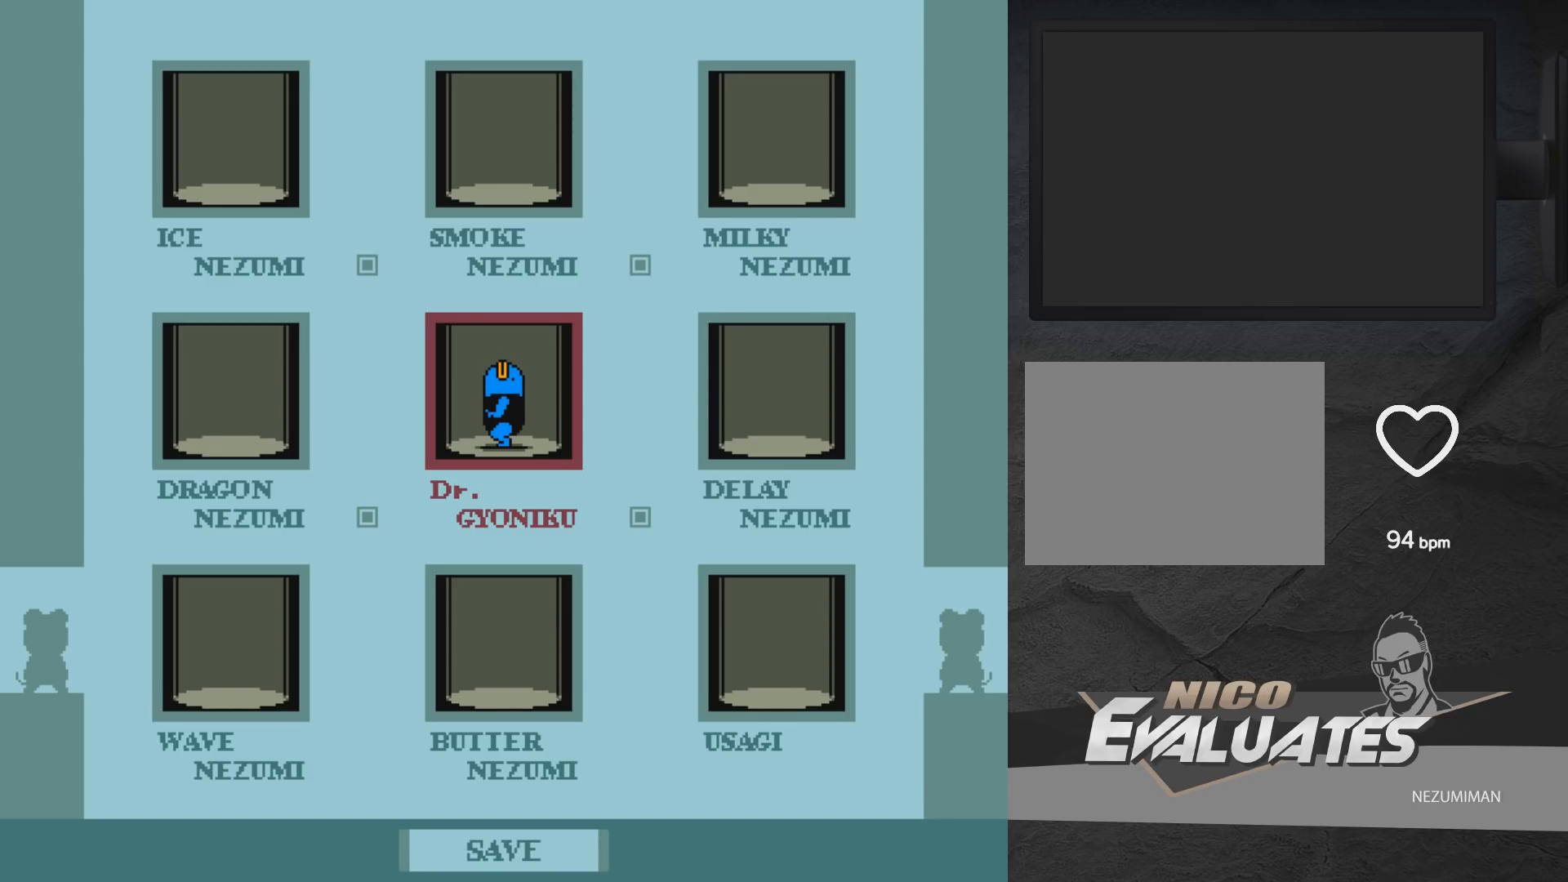
{"buttons": [], "left_stick": "center", "right_stick": "center", "events": []}
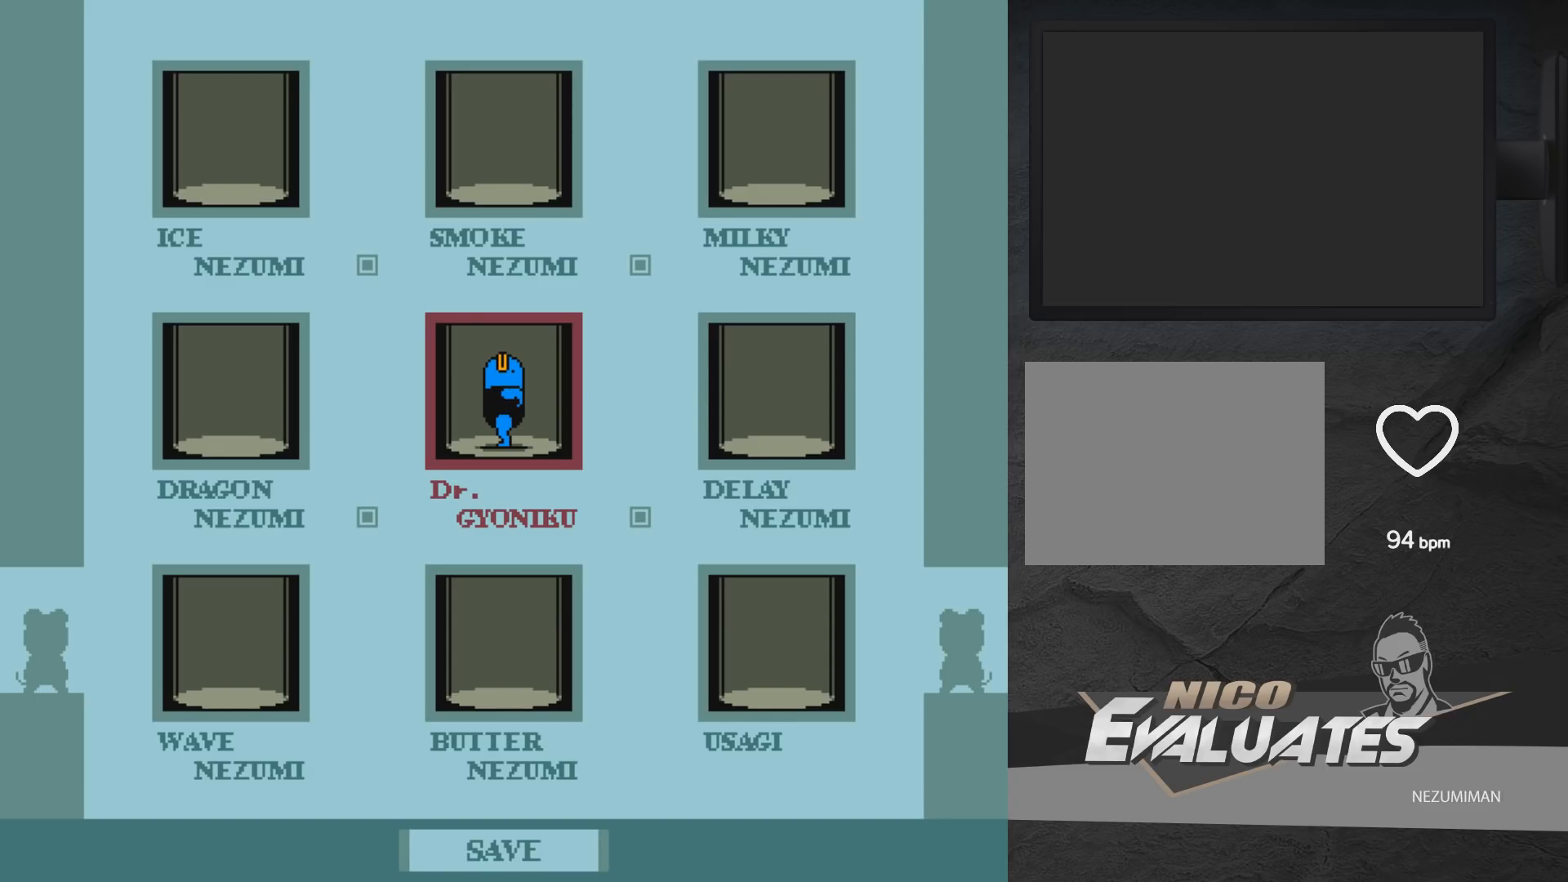
{"buttons": [], "left_stick": "center", "right_stick": "center", "events": []}
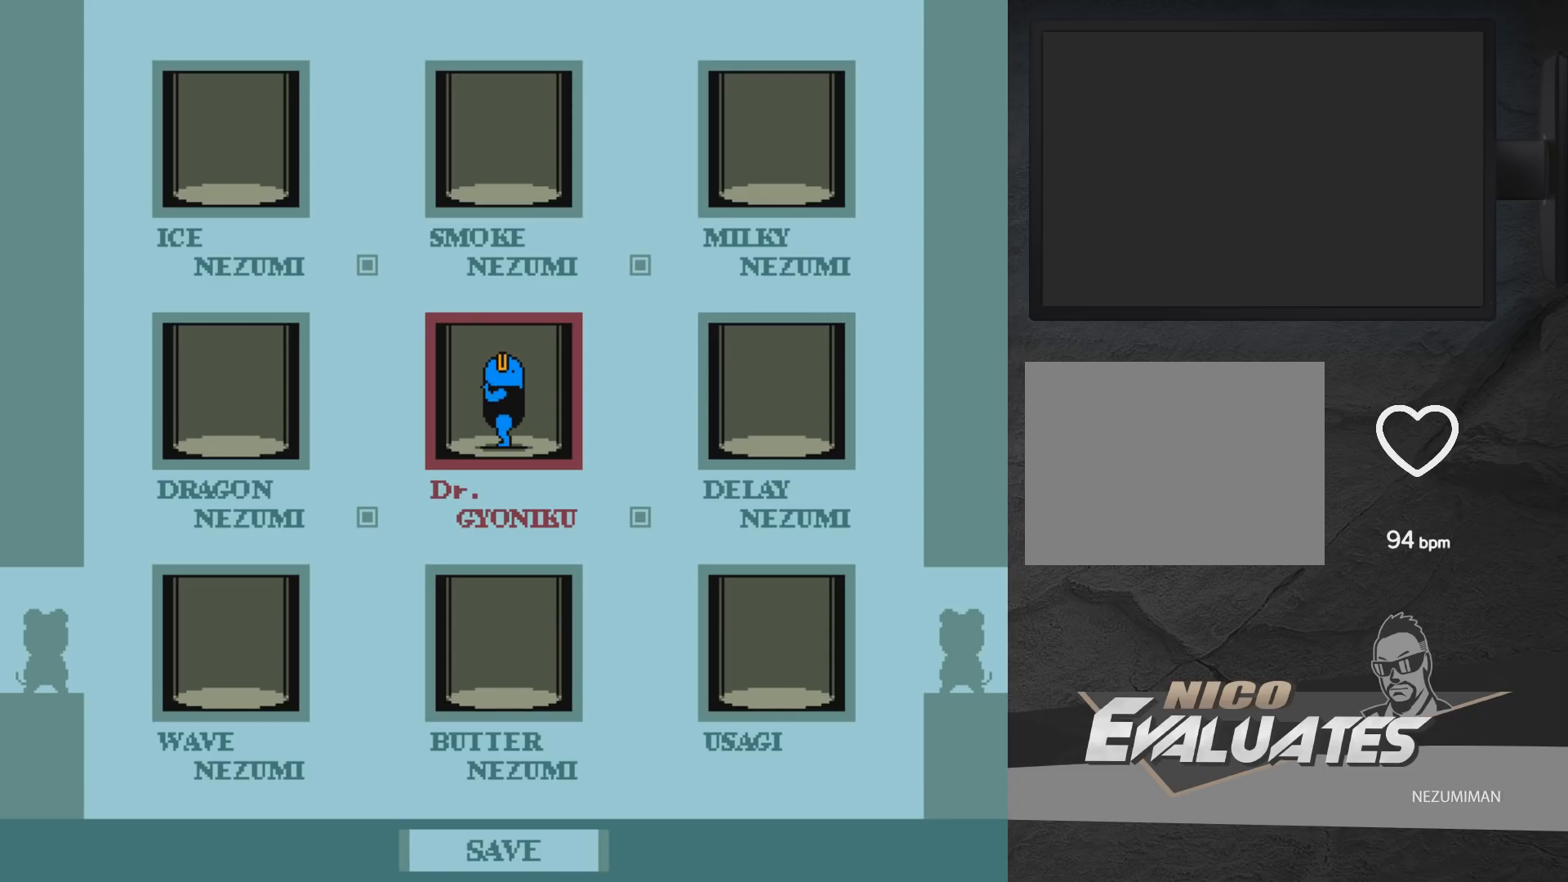
{"buttons": [], "left_stick": "center", "right_stick": "center", "events": []}
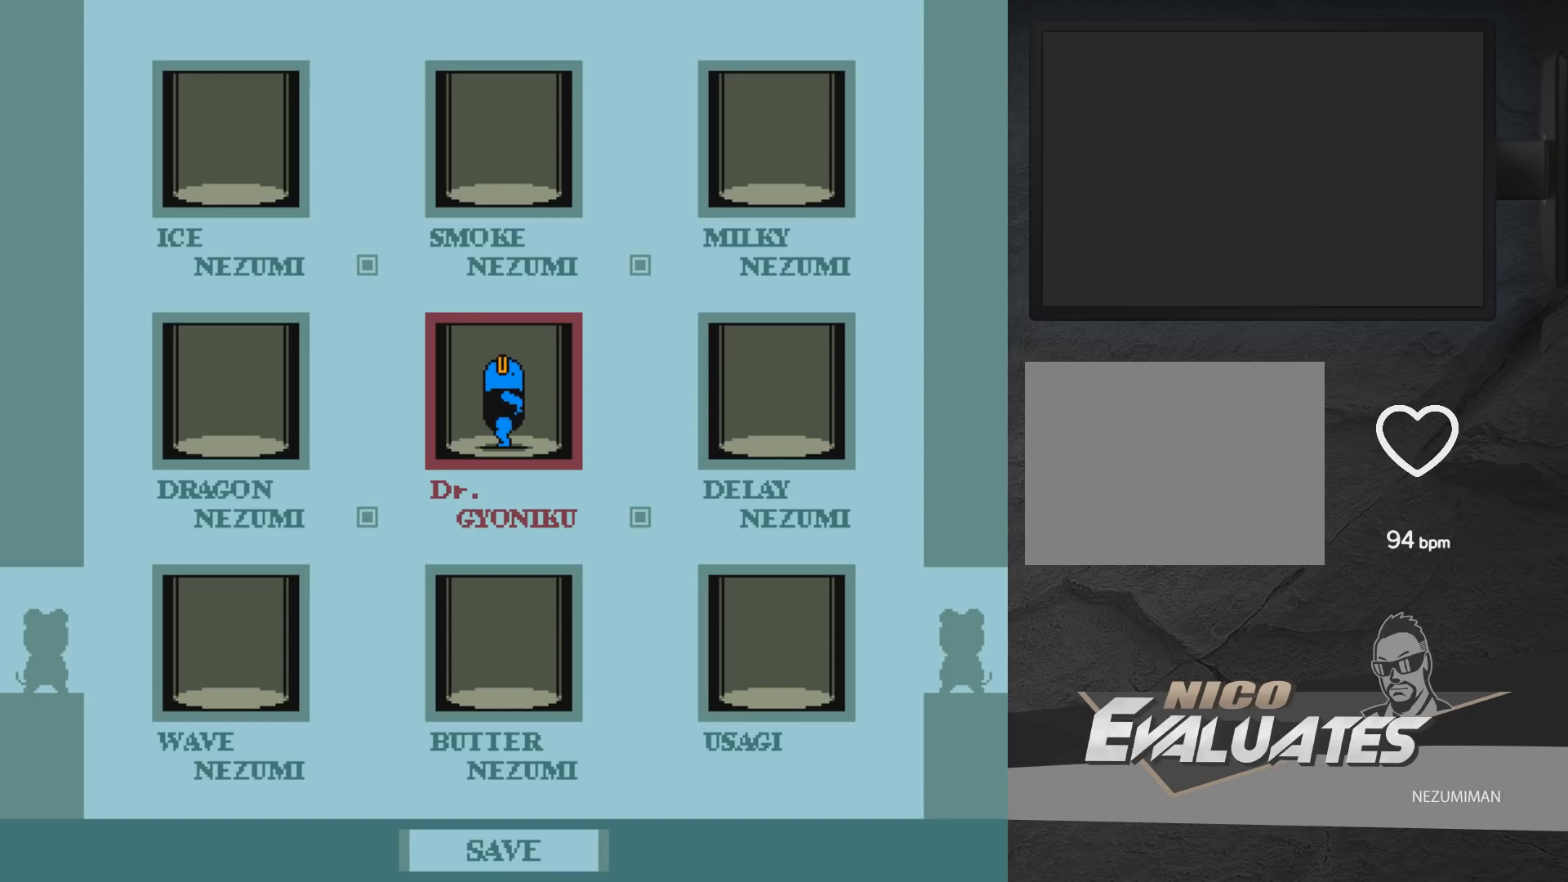
{"buttons": [], "left_stick": "center", "right_stick": "center", "events": []}
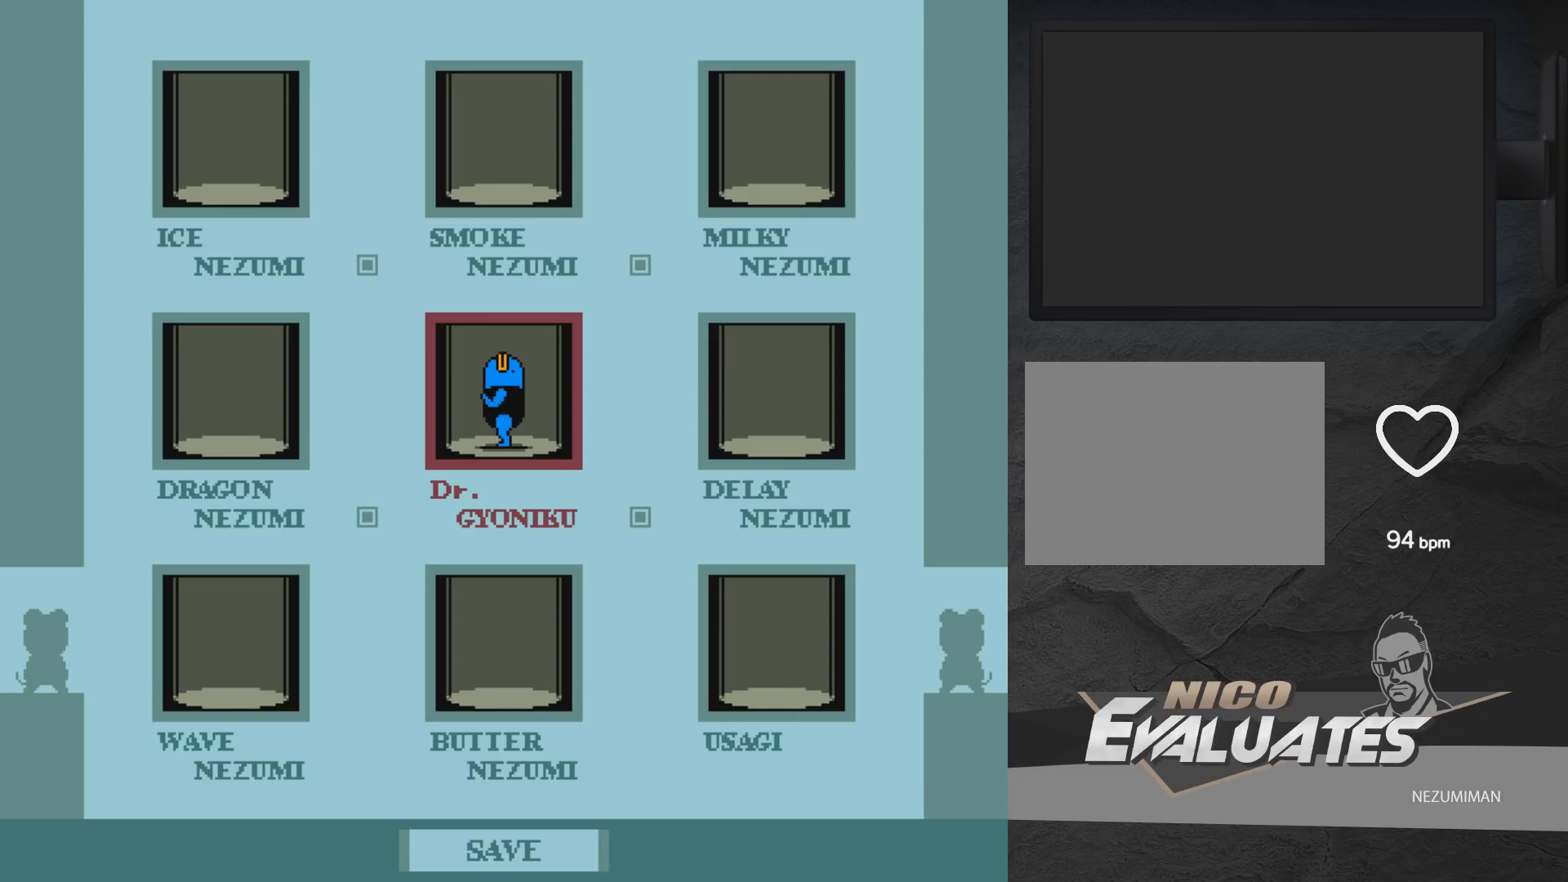
{"buttons": [], "left_stick": "center", "right_stick": "center", "events": [[267, "A", "down"], [400, "A", "up"]]}